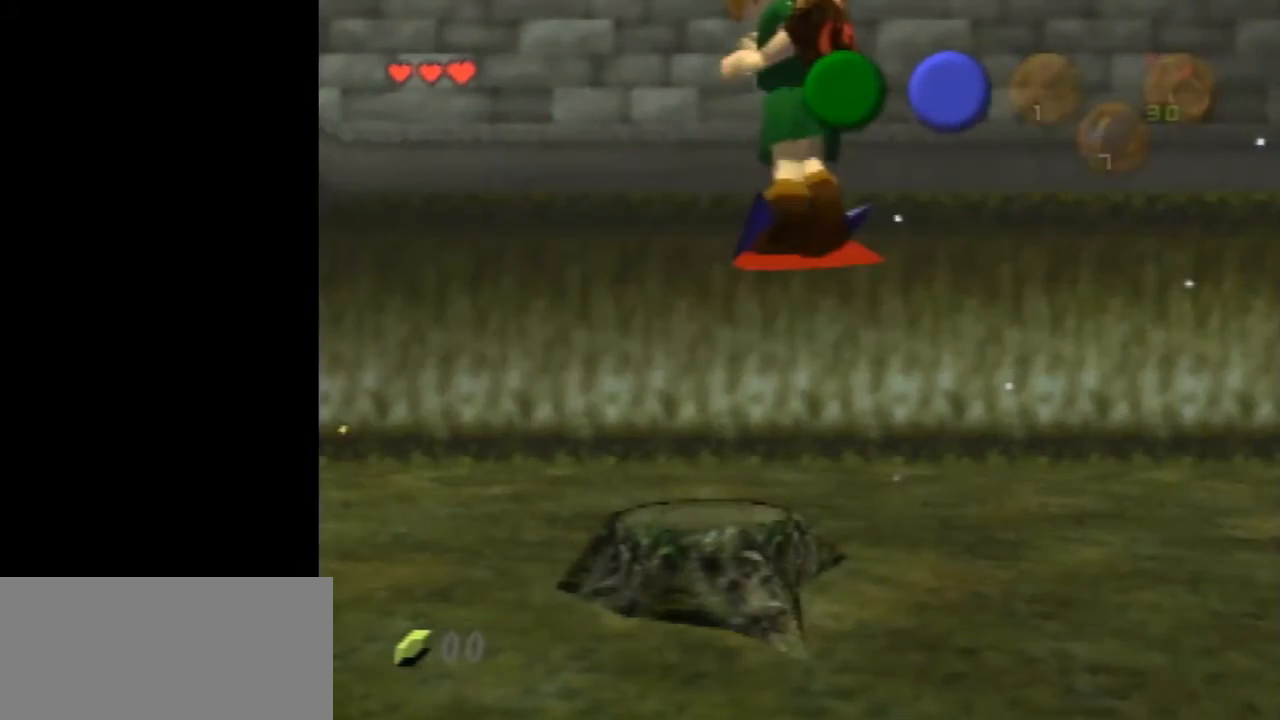
Gameplay with a controller (Nintendo layout); each line is a JSON object with the inputs held at the frame after it. "events" lists button and stick changes between this image and that frame as [ms after this image, input, new state], when the widget could be followed in between. Not read: L1 L3 R3 START.
{"buttons": ["R1"], "left_stick": "up-left", "events": []}
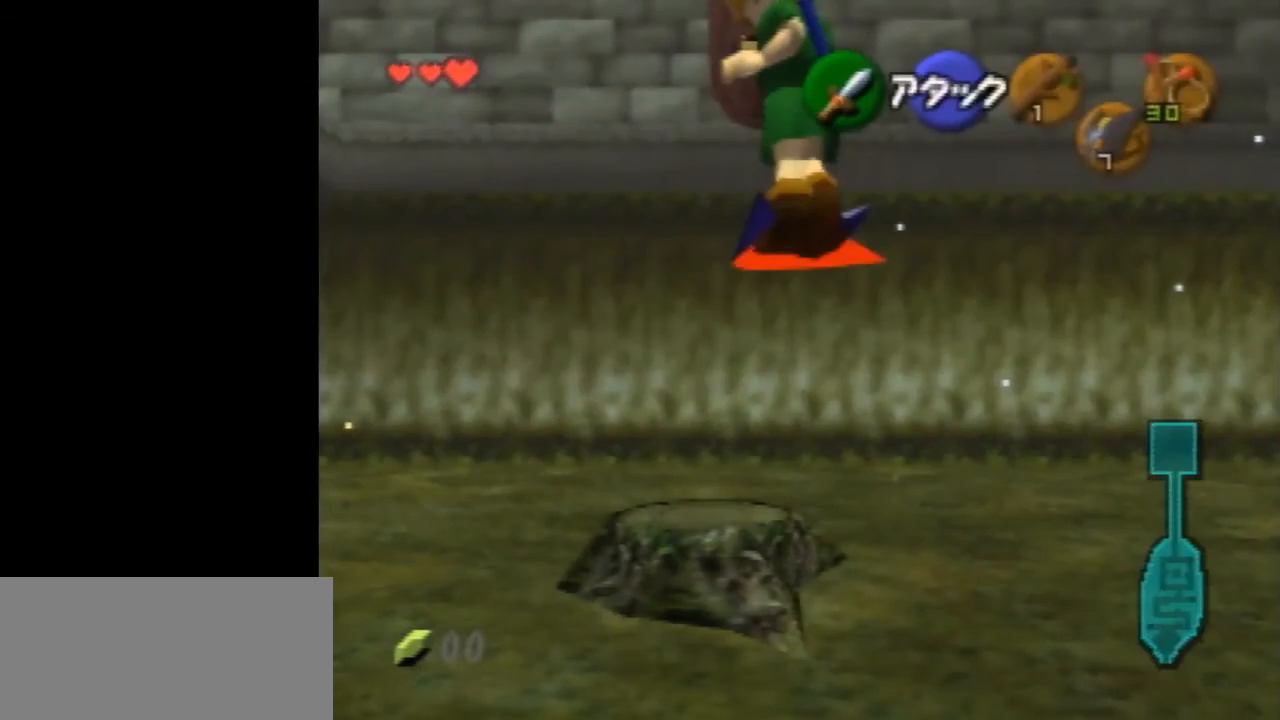
{"buttons": ["R1"], "left_stick": "down", "events": [[33, "left_stick", "center"], [100, "left_stick", "down"]]}
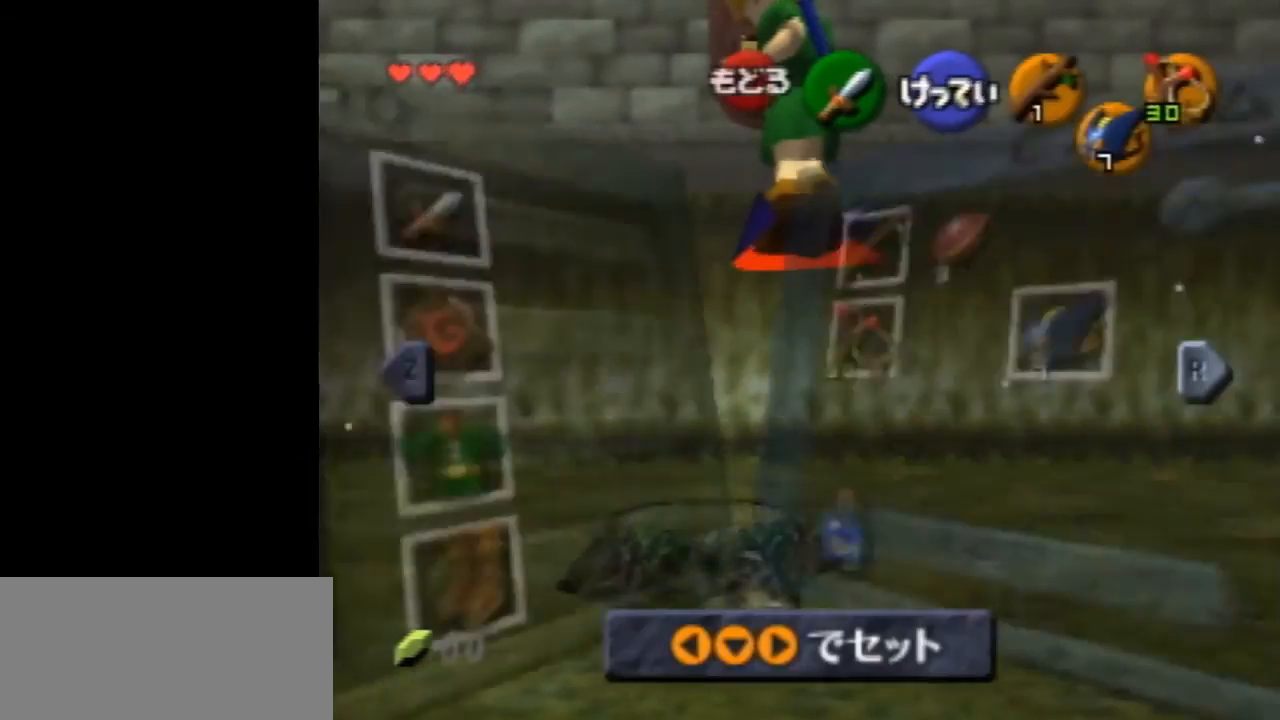
{"buttons": ["R1"], "left_stick": "down", "events": []}
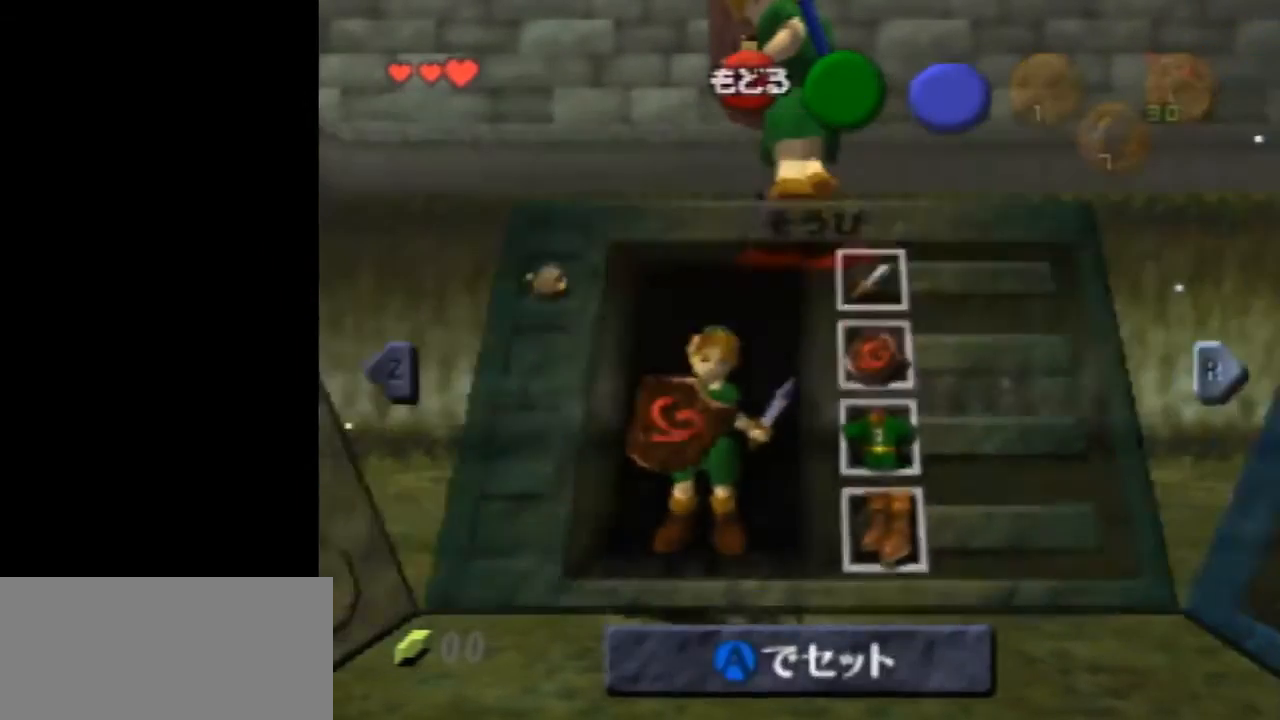
{"buttons": ["R1"], "left_stick": "down", "events": [[233, "A", "down"], [367, "A", "up"]]}
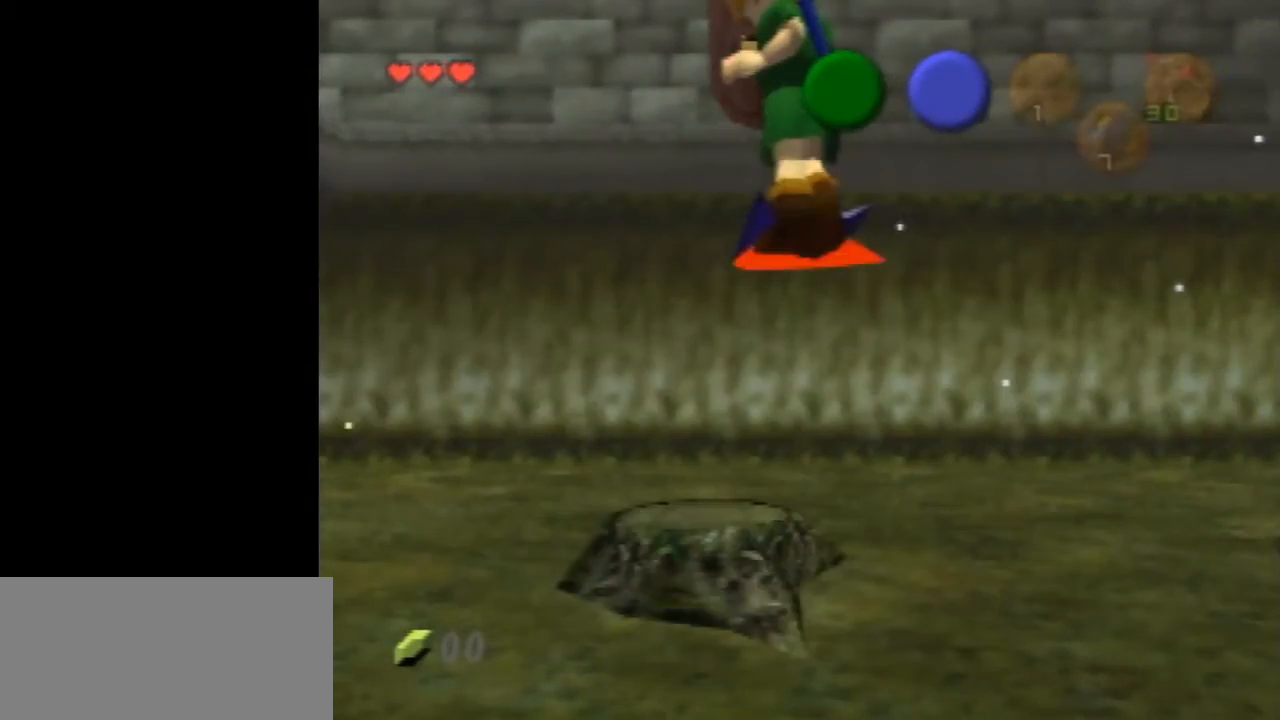
{"buttons": ["R1"], "left_stick": "down", "events": []}
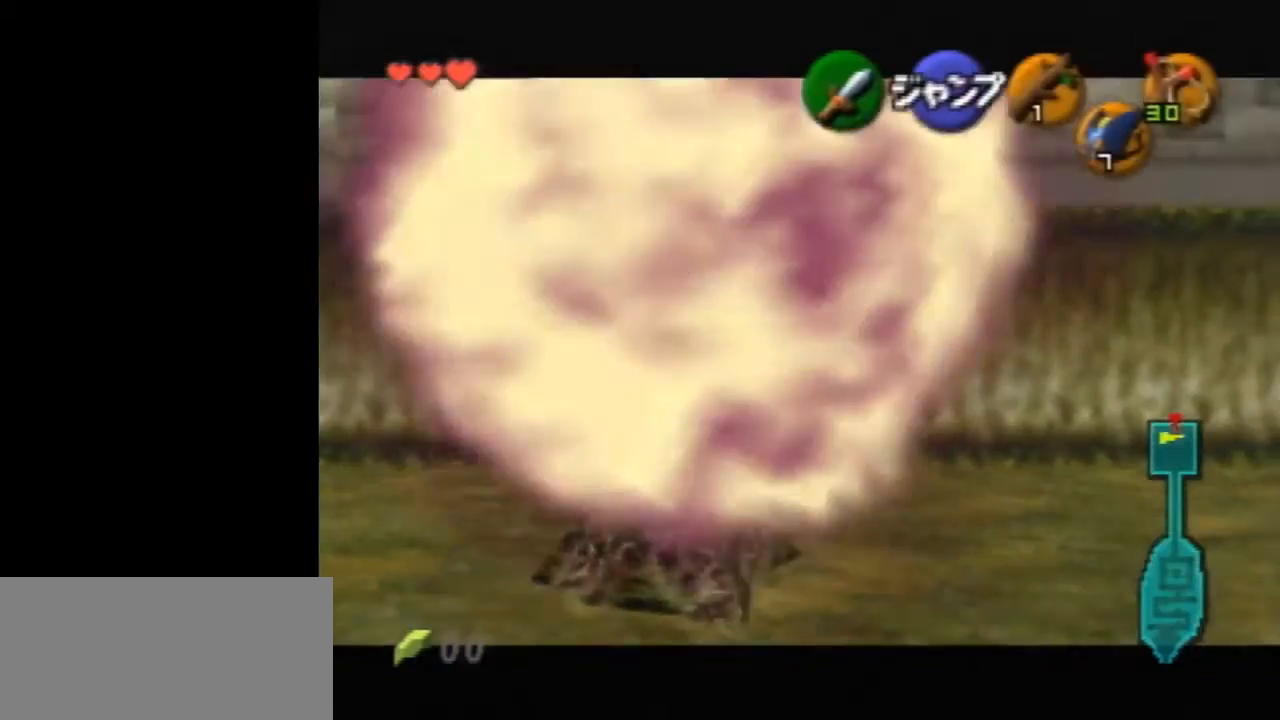
{"buttons": [], "left_stick": "center", "events": [[133, "R1", "up"], [133, "left_stick", "center"], [300, "C_RIGHT", "down"], [433, "C_RIGHT", "up"]]}
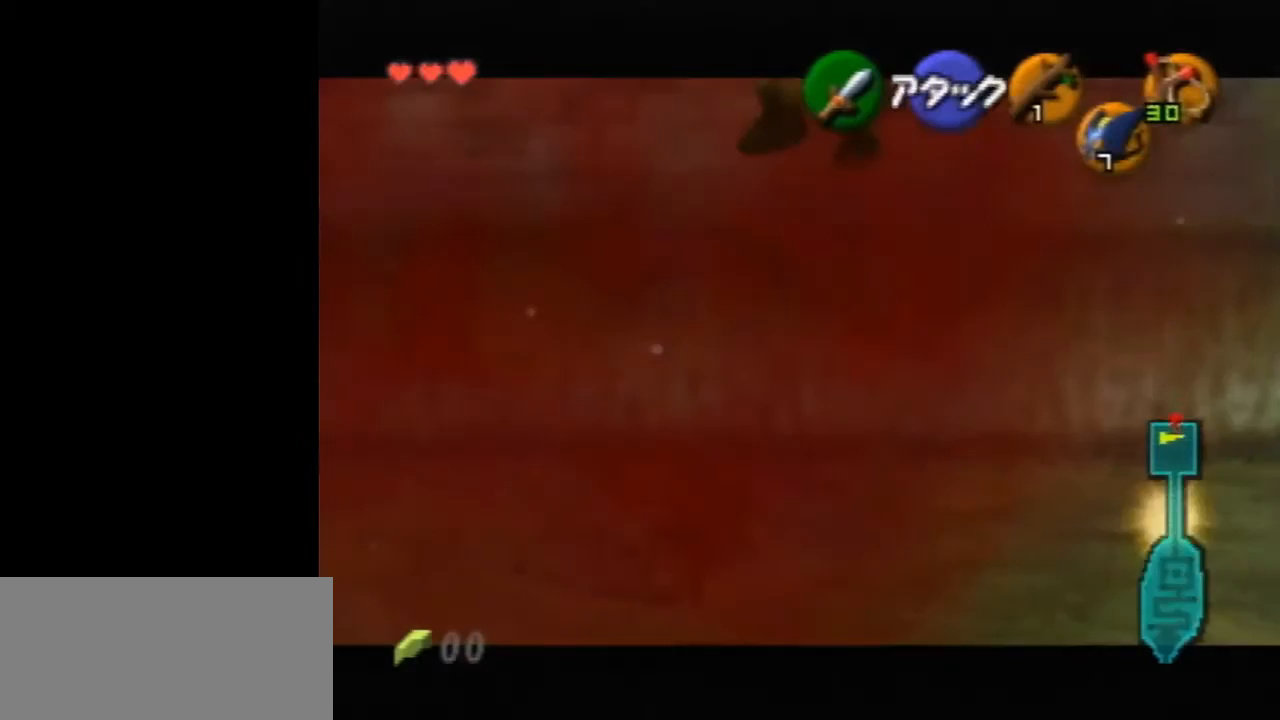
{"buttons": [], "left_stick": "center", "events": [[167, "A", "down"], [233, "A", "up"]]}
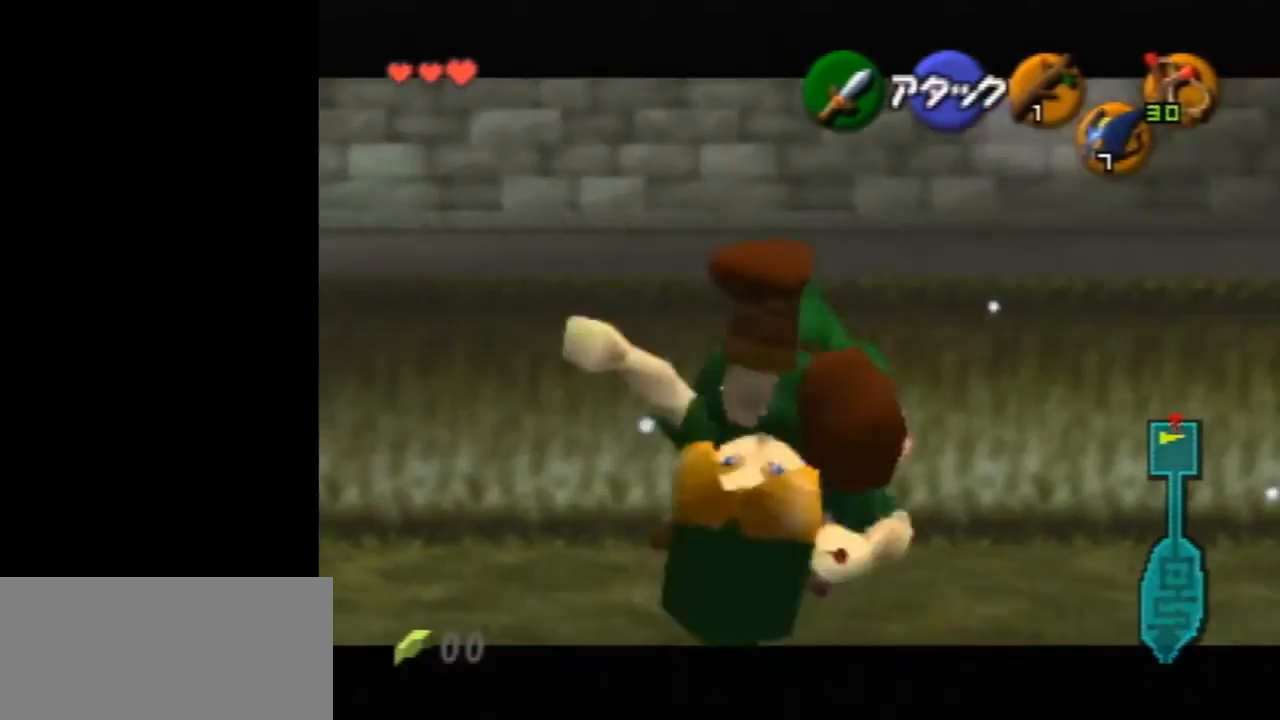
{"buttons": [], "left_stick": "center", "events": []}
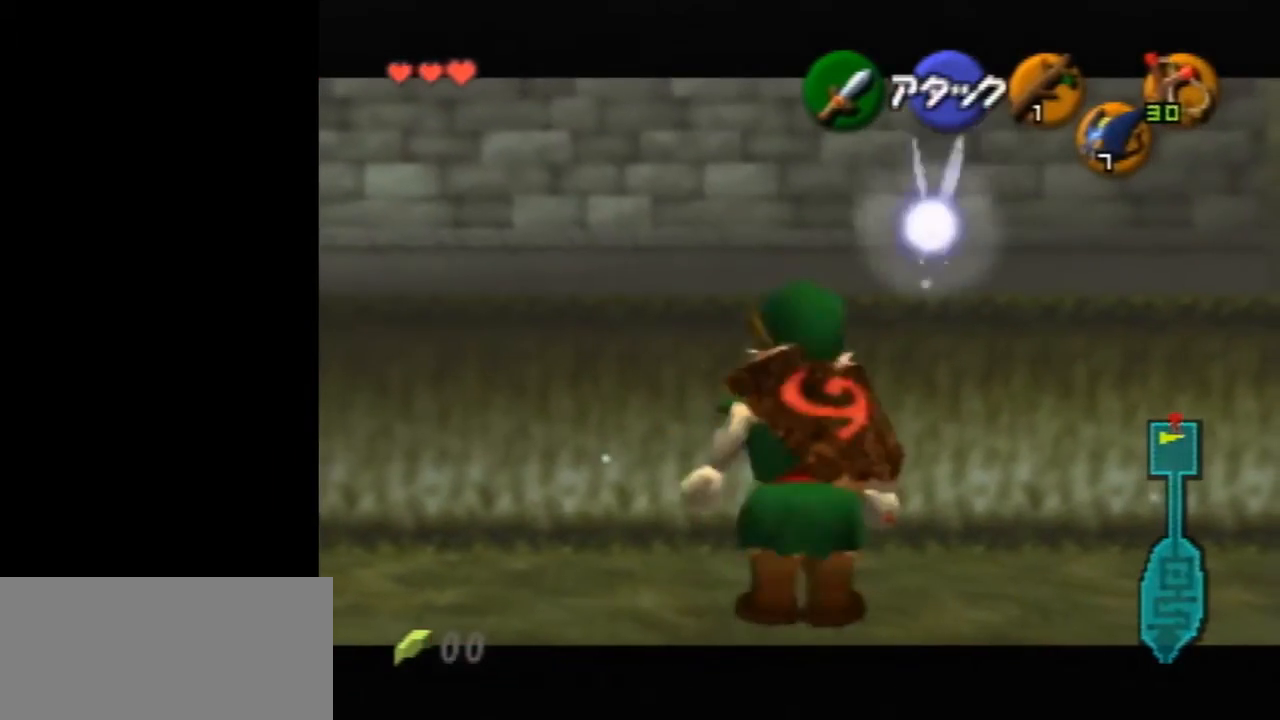
{"buttons": [], "left_stick": "center", "events": [[33, "A", "down"], [100, "A", "up"]]}
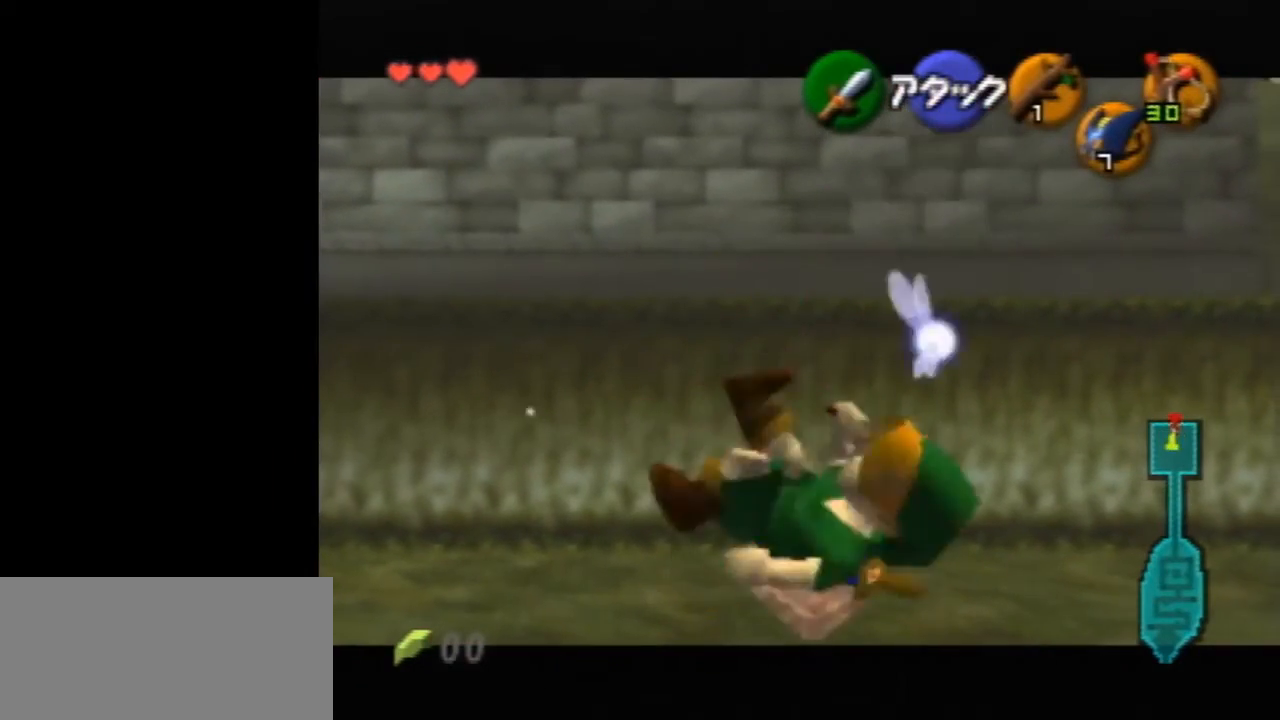
{"buttons": [], "left_stick": "center", "events": []}
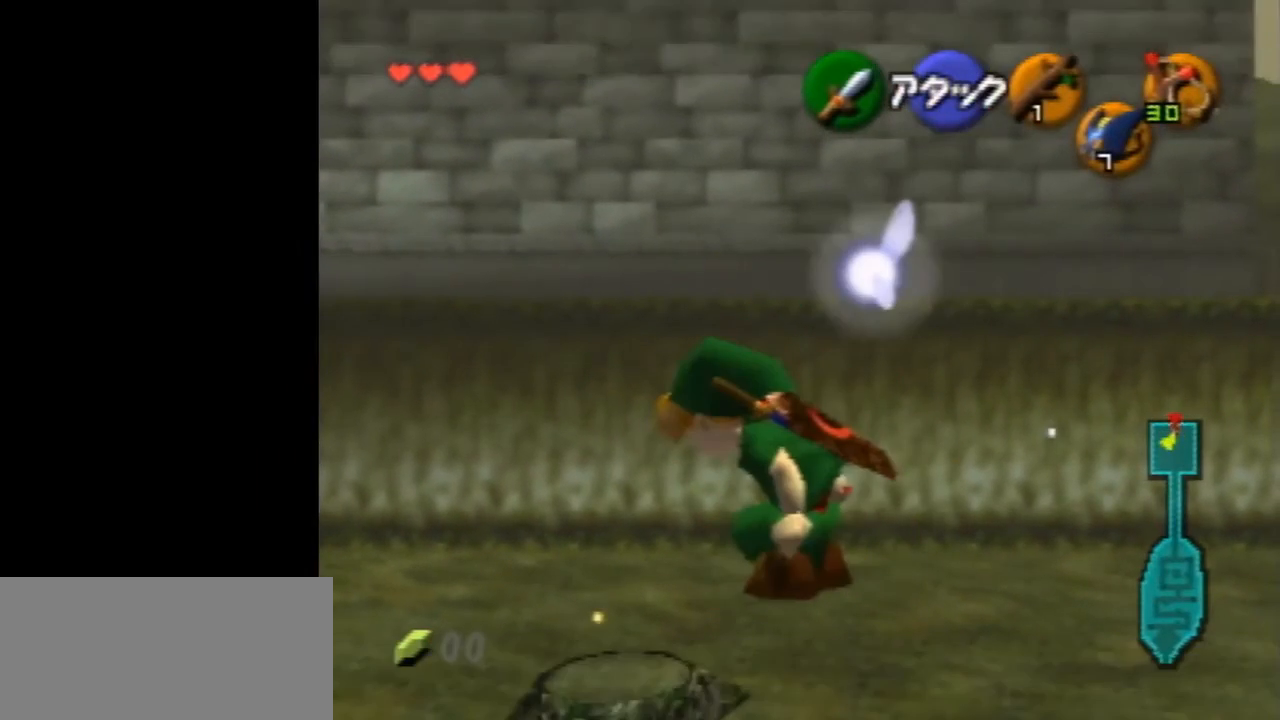
{"buttons": [], "left_stick": "down-right", "events": [[233, "left_stick", "down-right"]]}
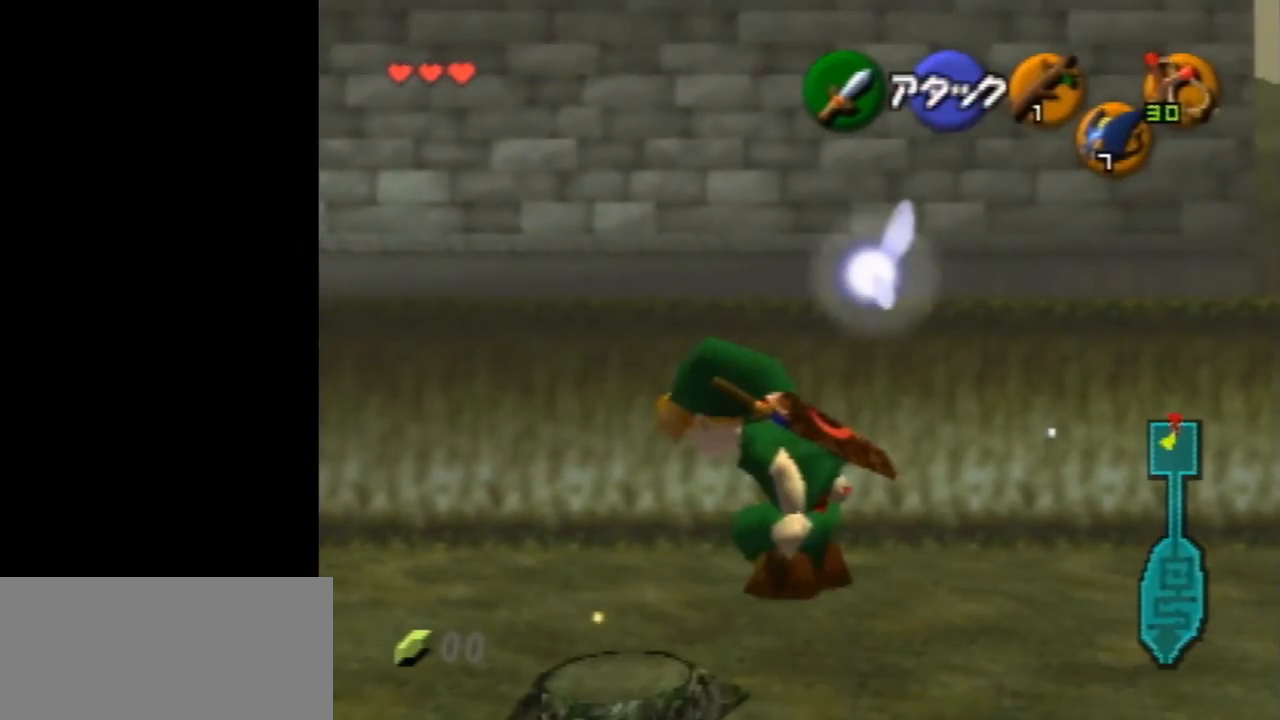
{"buttons": [], "left_stick": "down-right", "events": []}
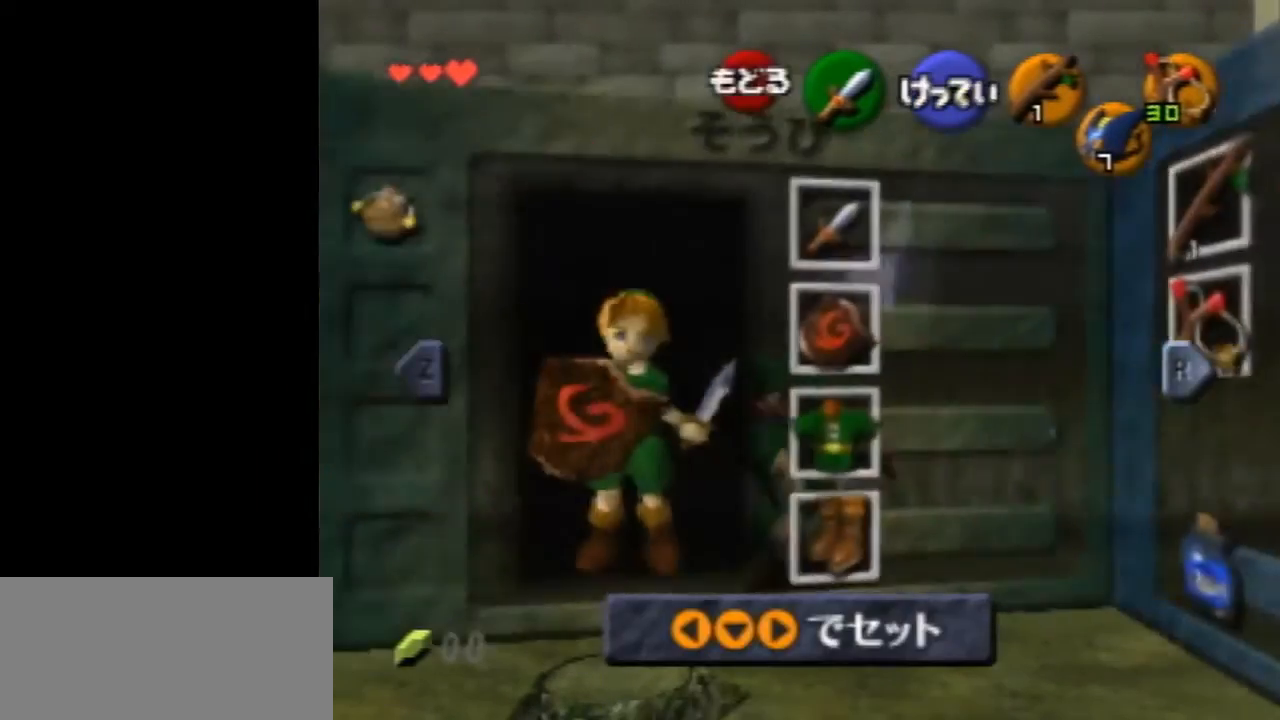
{"buttons": [], "left_stick": "down-right", "events": []}
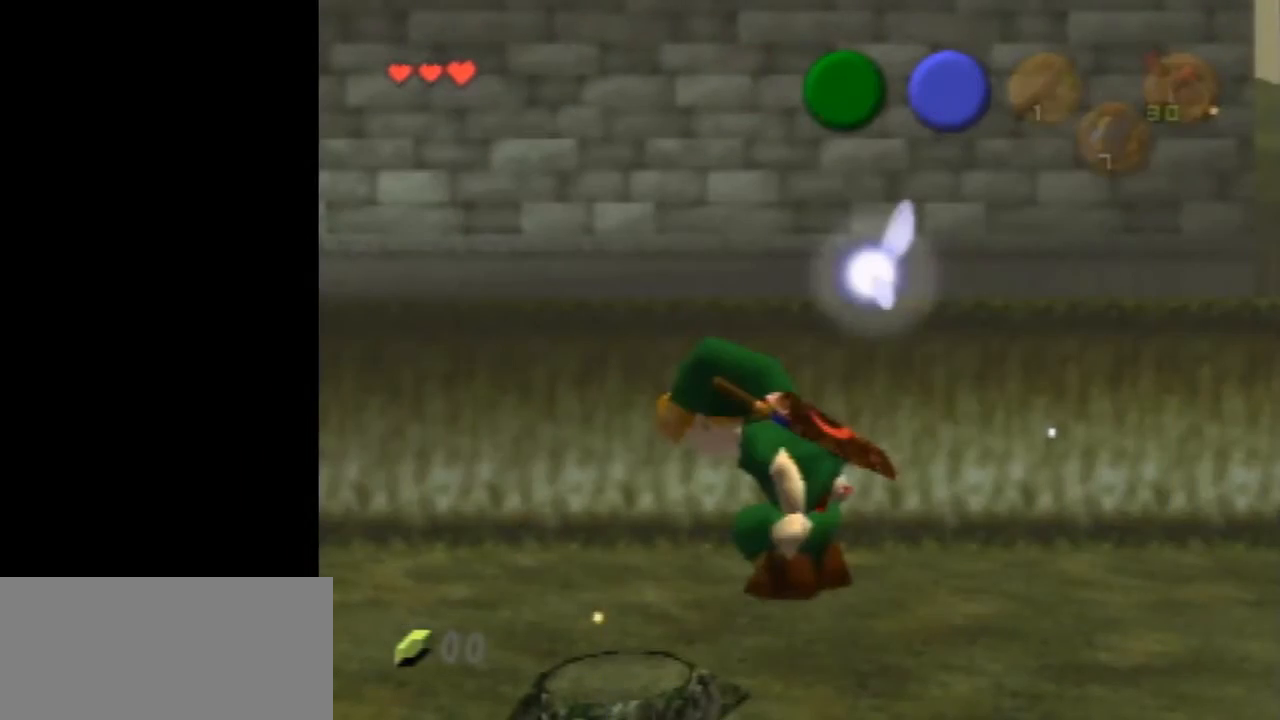
{"buttons": [], "left_stick": "down-right", "events": []}
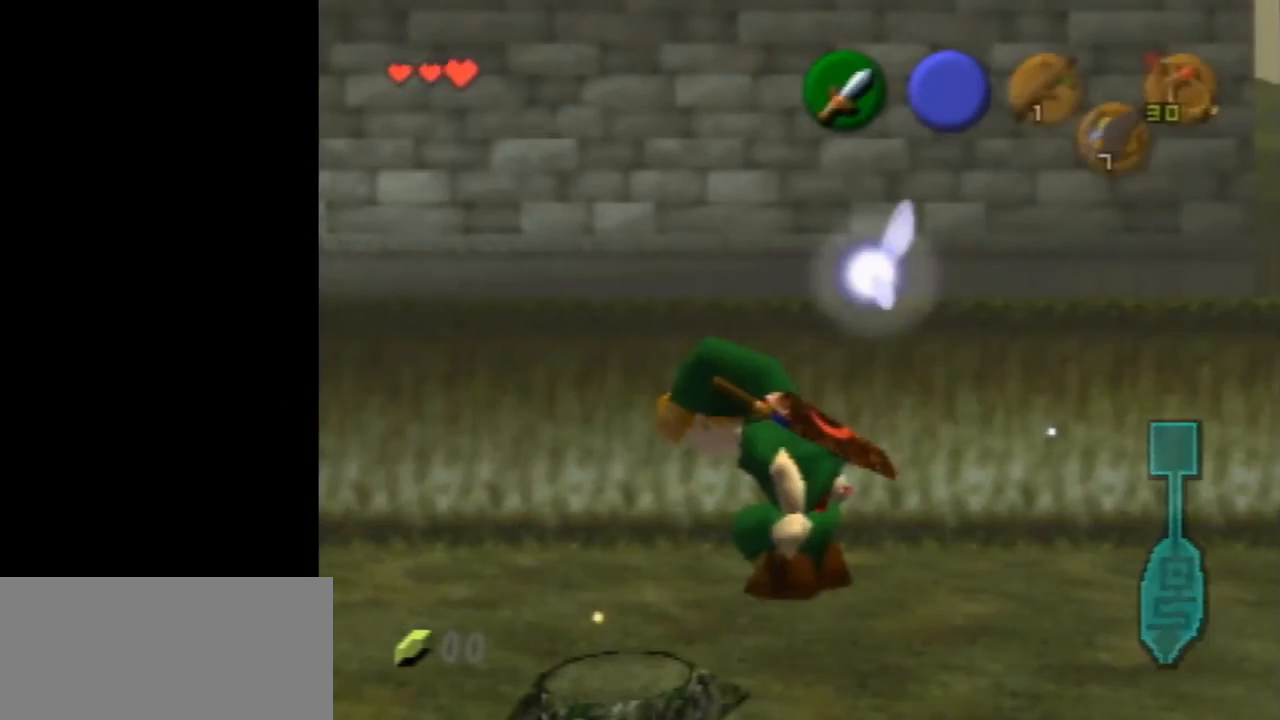
{"buttons": [], "left_stick": "down-right", "events": []}
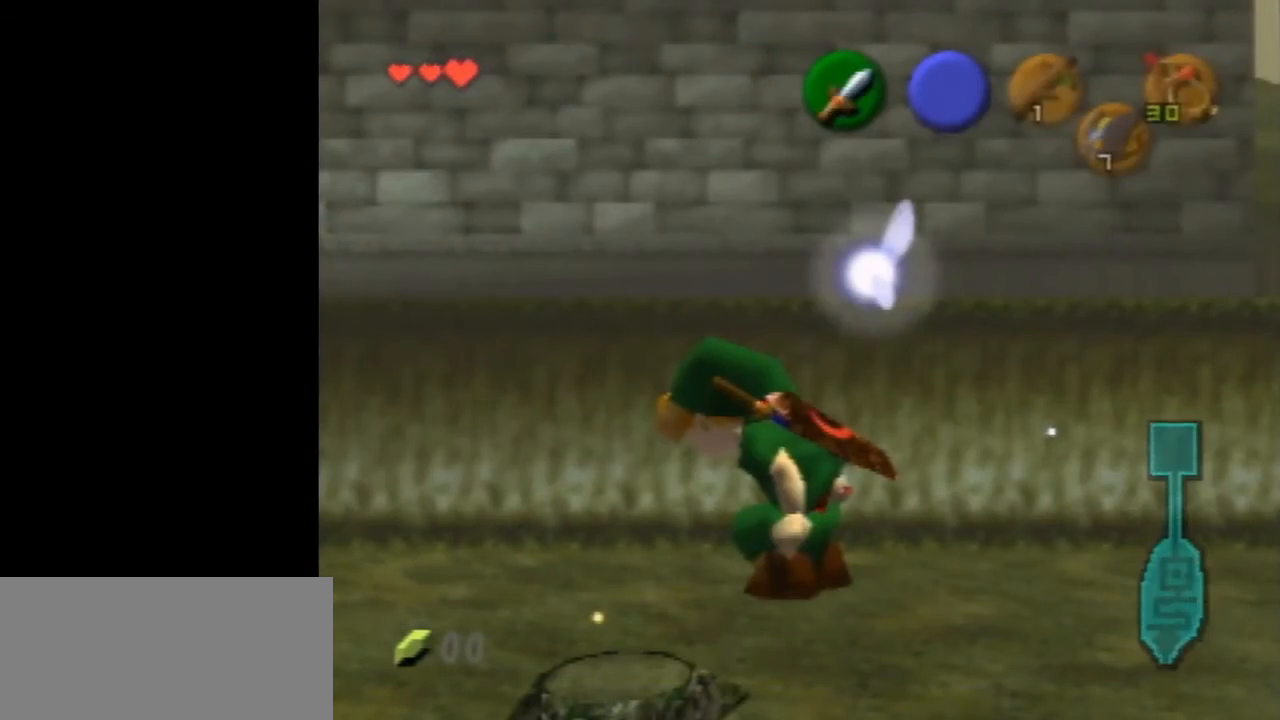
{"buttons": [], "left_stick": "down-right", "events": []}
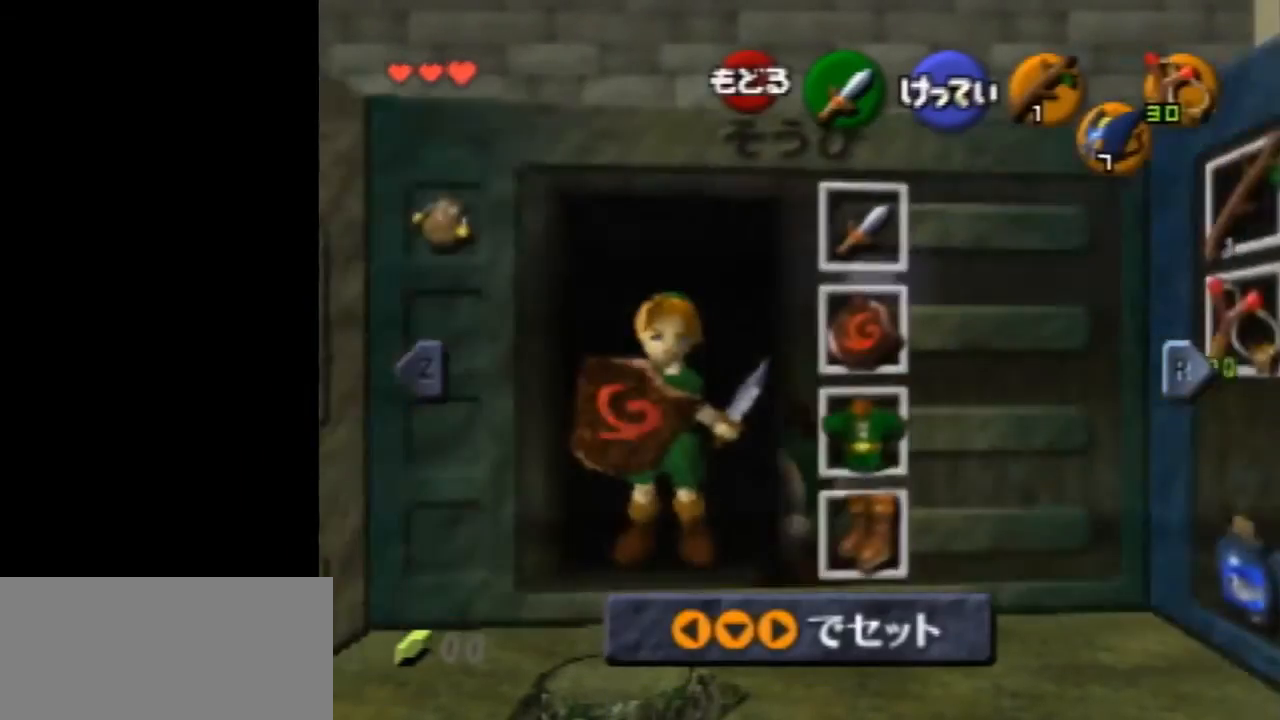
{"buttons": [], "left_stick": "down-right", "events": []}
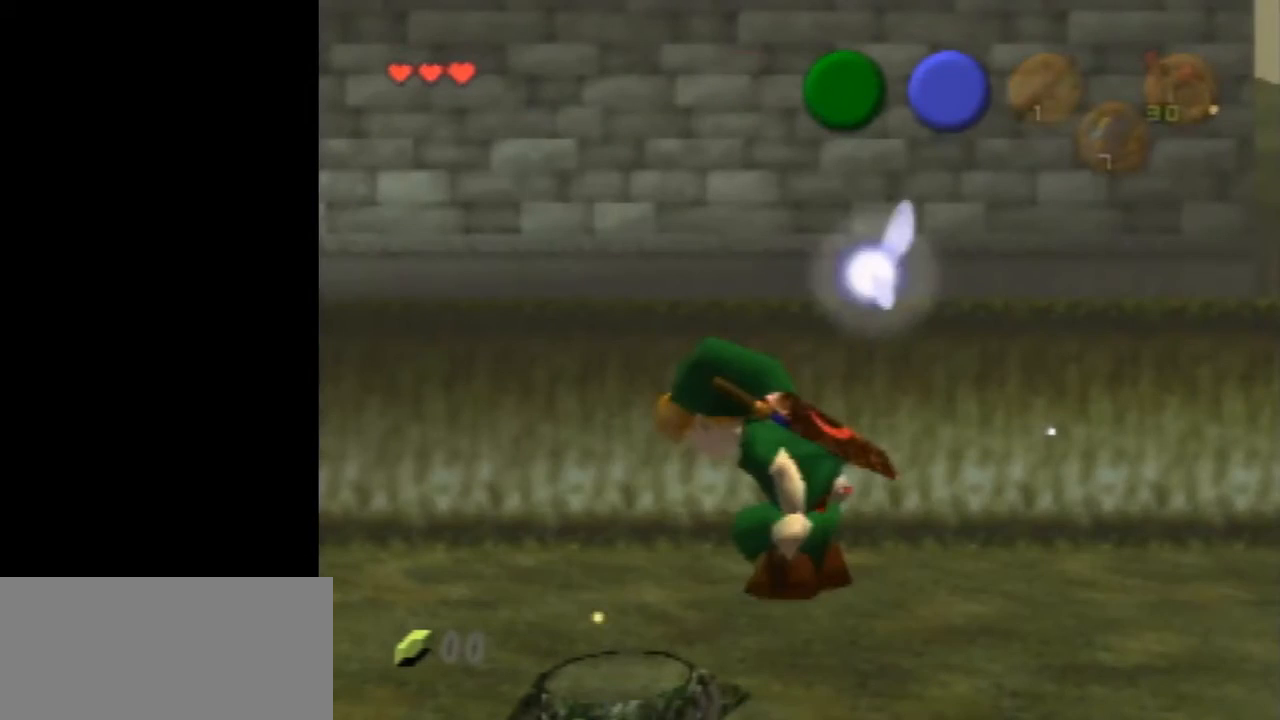
{"buttons": [], "left_stick": "down-right", "events": []}
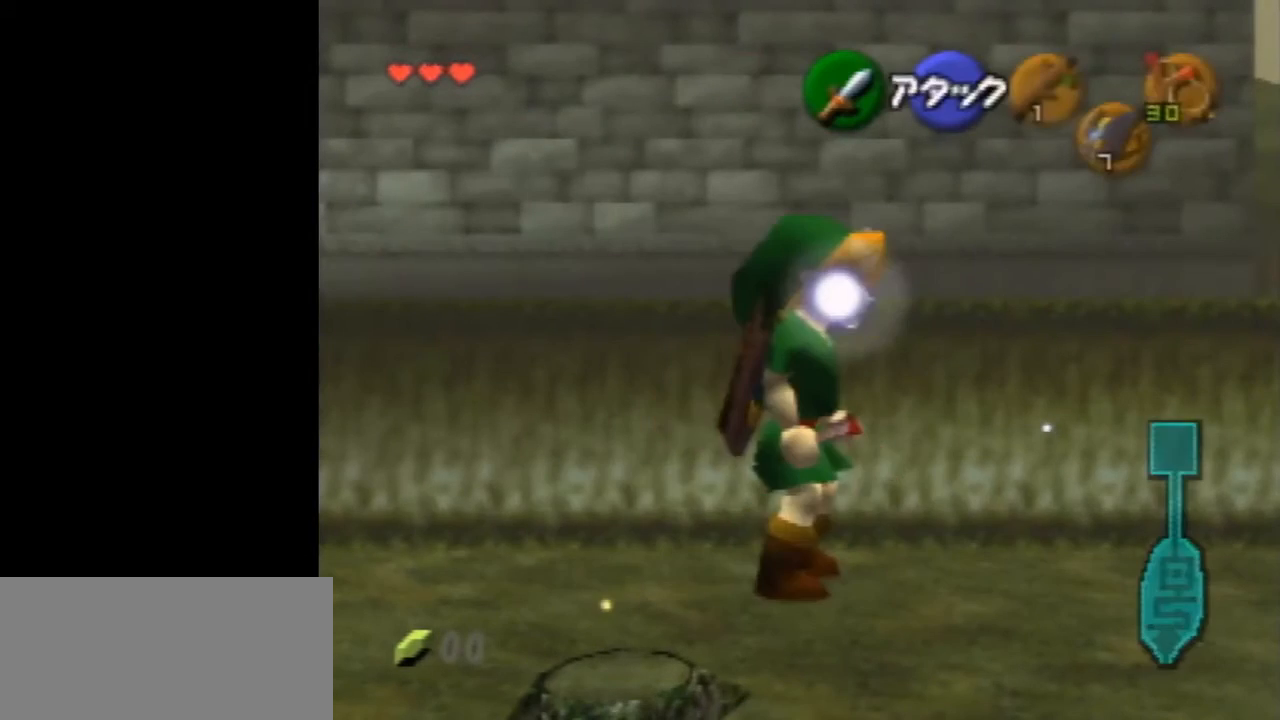
{"buttons": [], "left_stick": "down-right", "events": []}
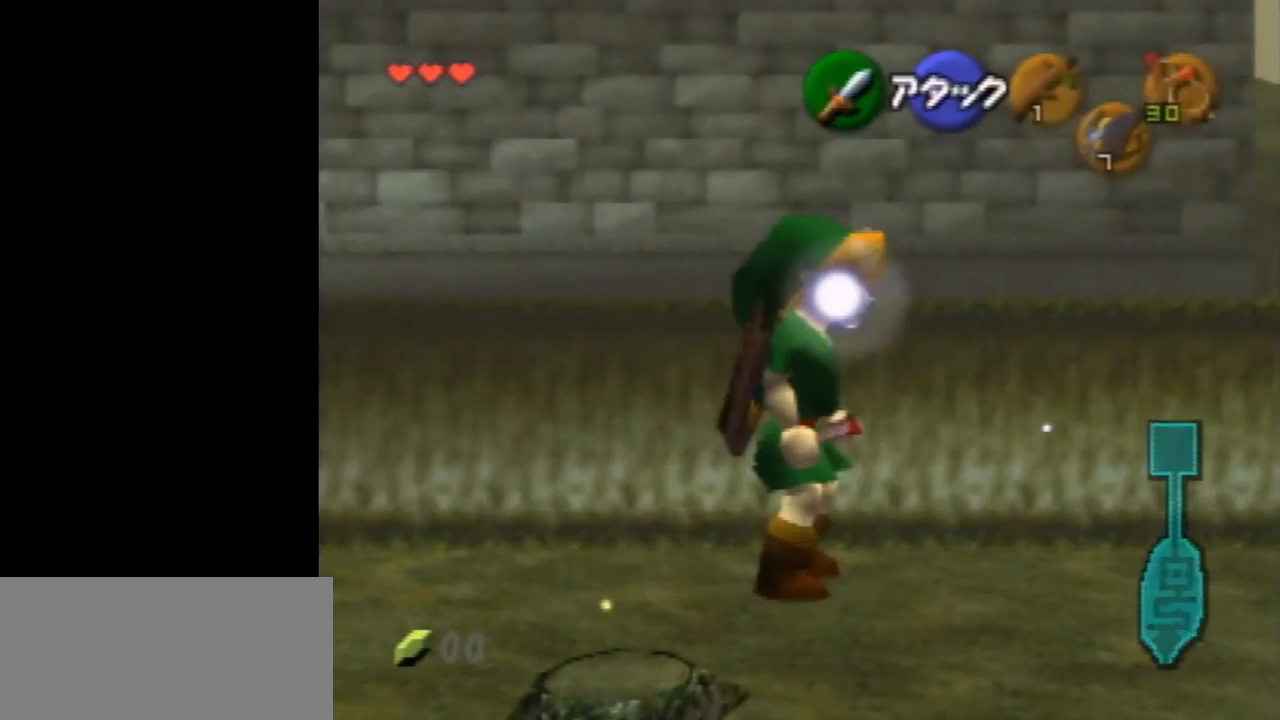
{"buttons": [], "left_stick": "down-right", "events": []}
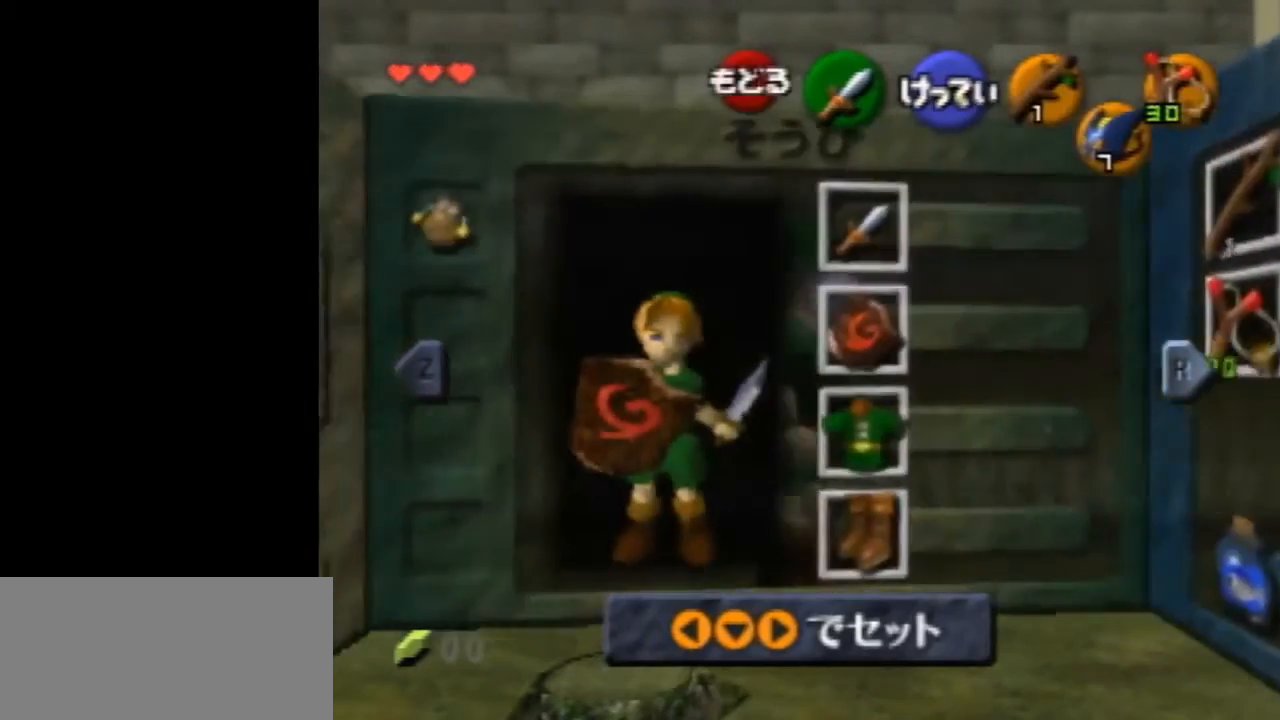
{"buttons": [], "left_stick": "down-right", "events": []}
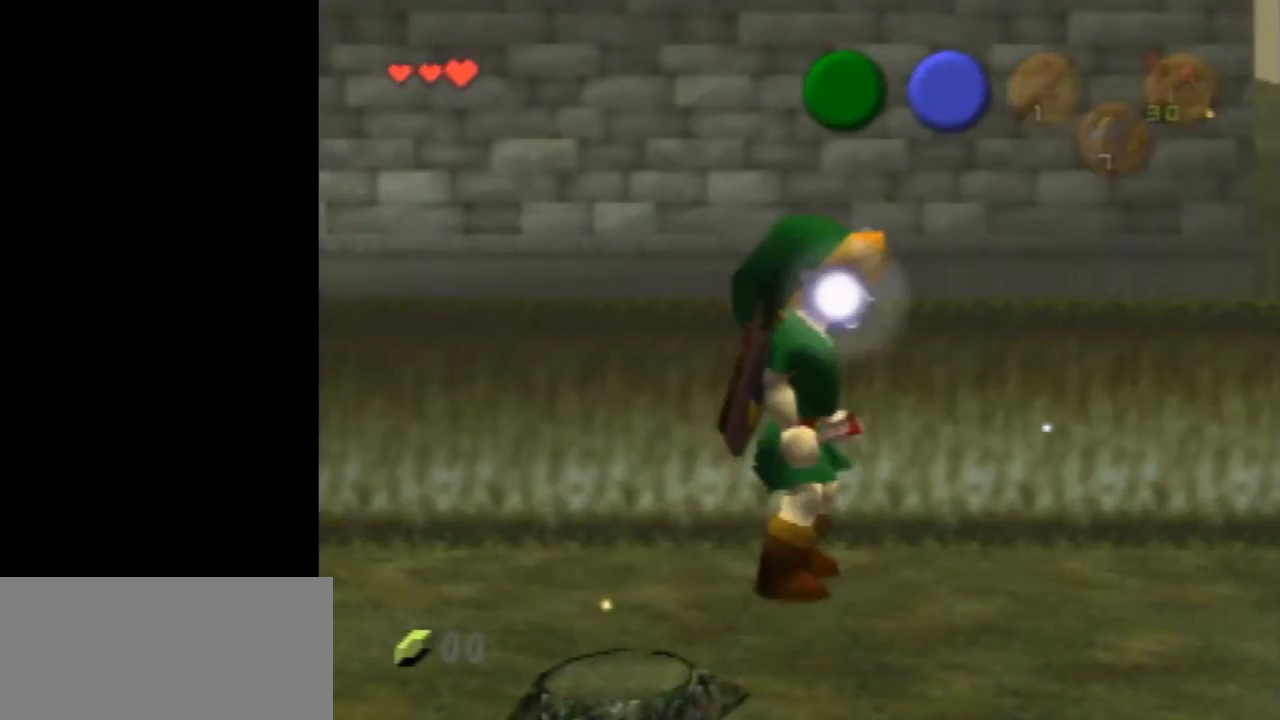
{"buttons": [], "left_stick": "down-right", "events": []}
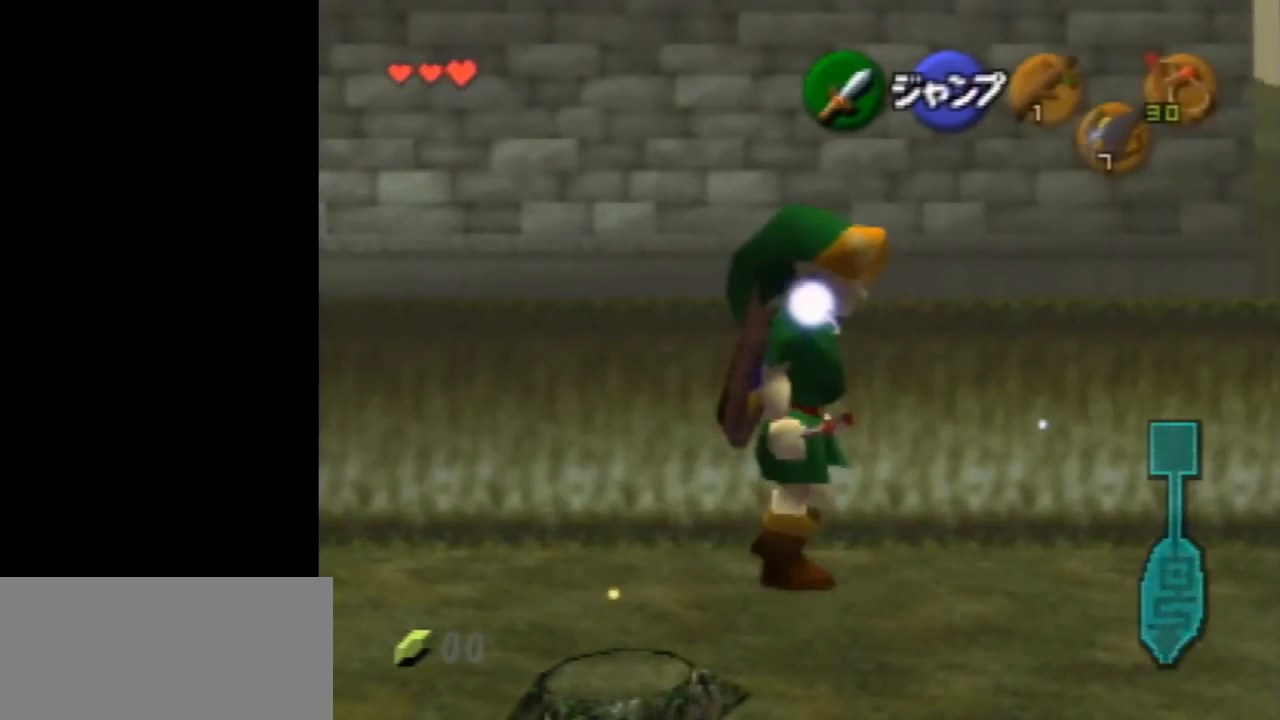
{"buttons": [], "left_stick": "center", "events": [[333, "left_stick", "center"]]}
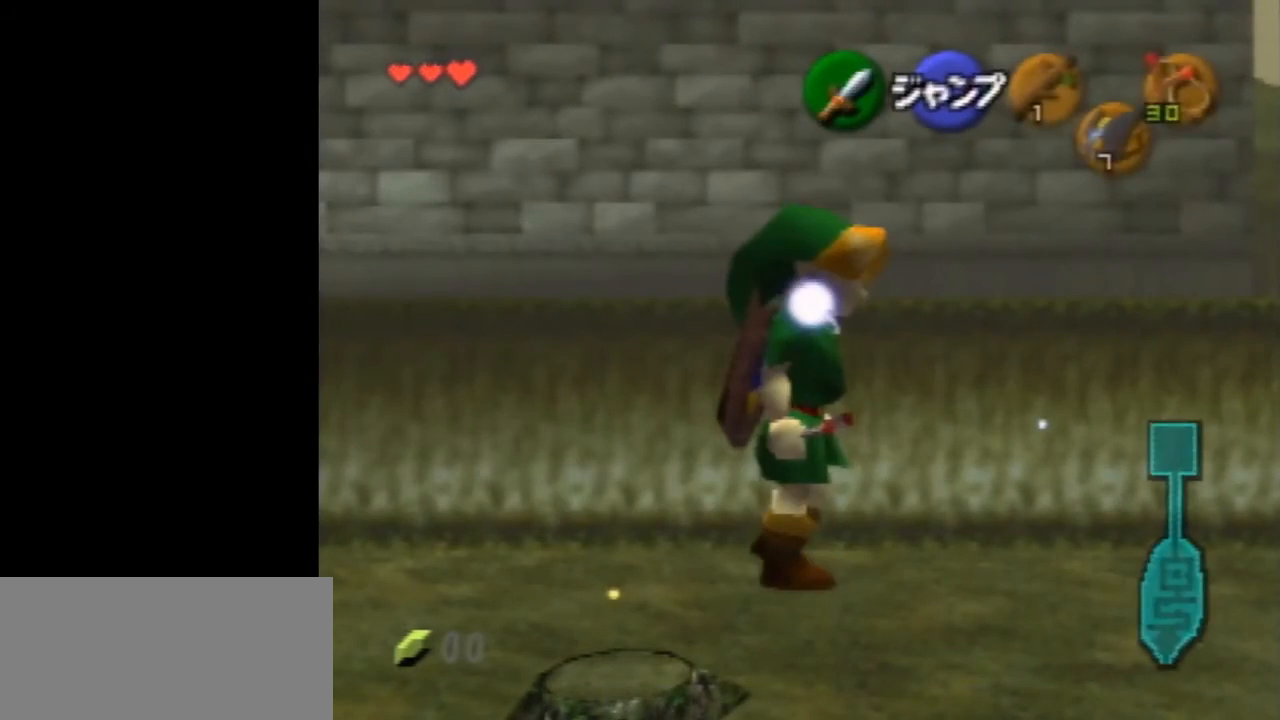
{"buttons": [], "left_stick": "left", "events": [[100, "left_stick", "left"]]}
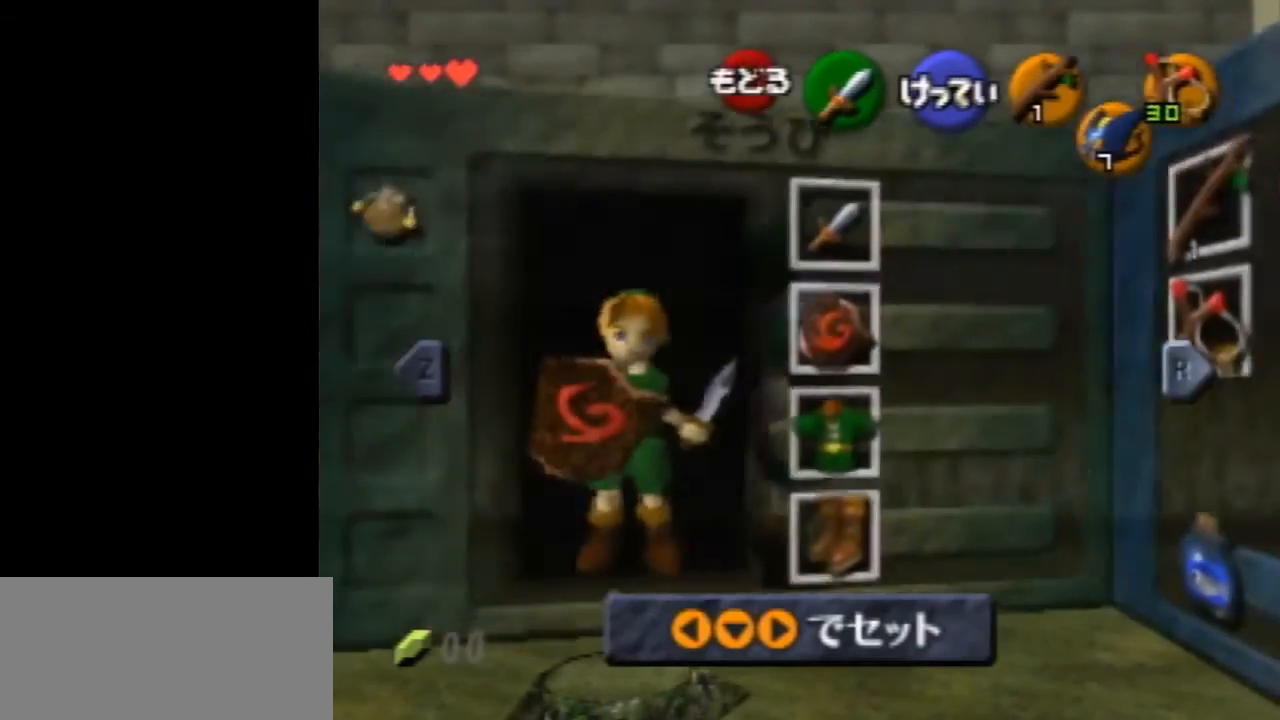
{"buttons": [], "left_stick": "left", "events": []}
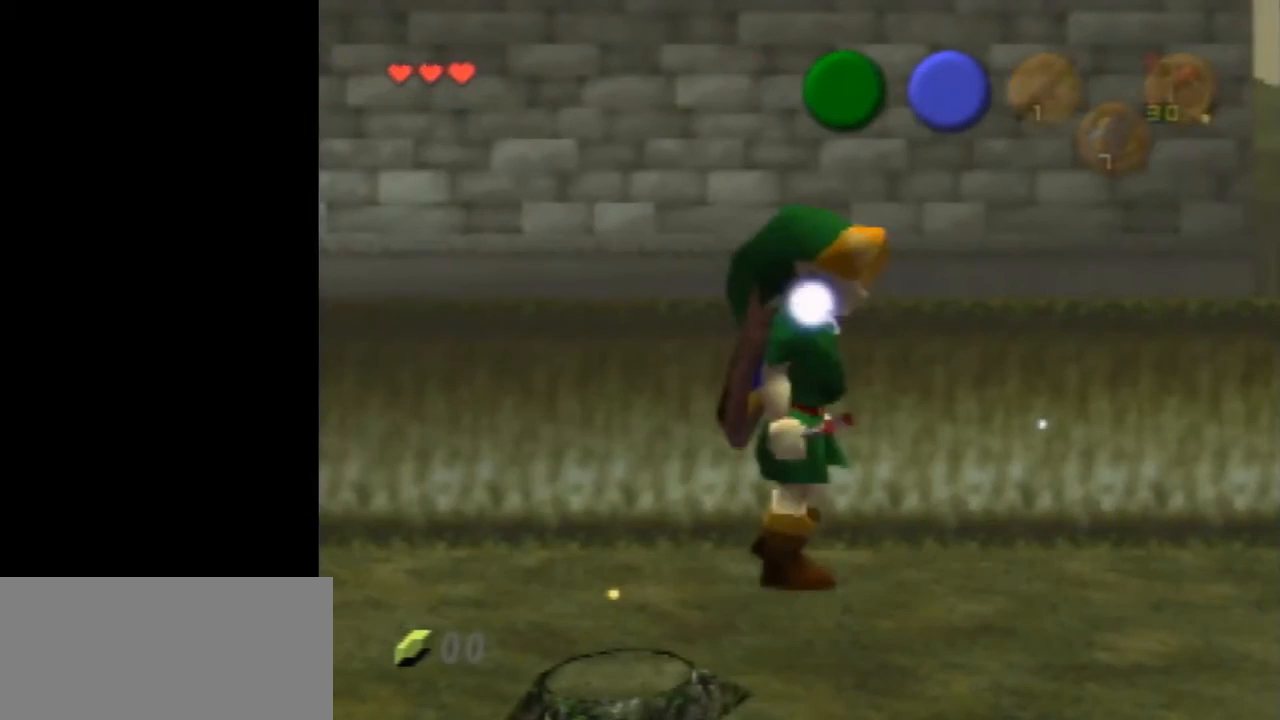
{"buttons": [], "left_stick": "left", "events": [[133, "A", "down"], [233, "A", "up"]]}
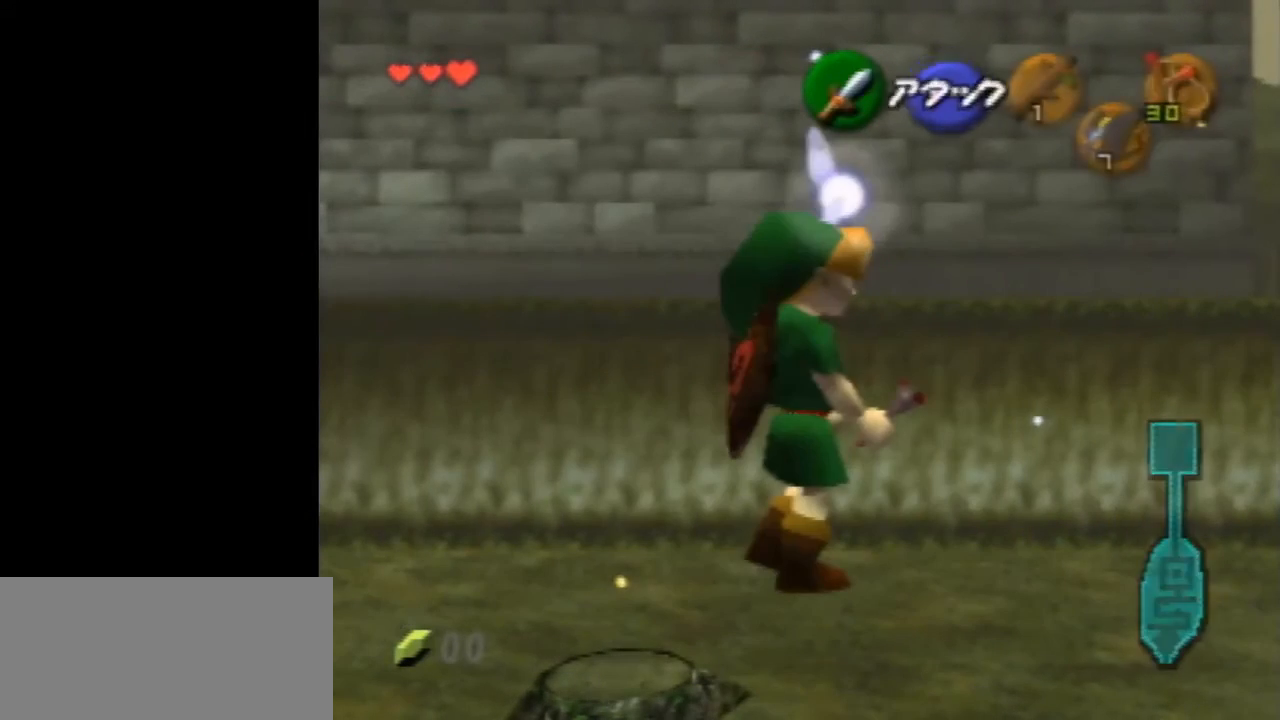
{"buttons": [], "left_stick": "center", "events": [[267, "left_stick", "center"]]}
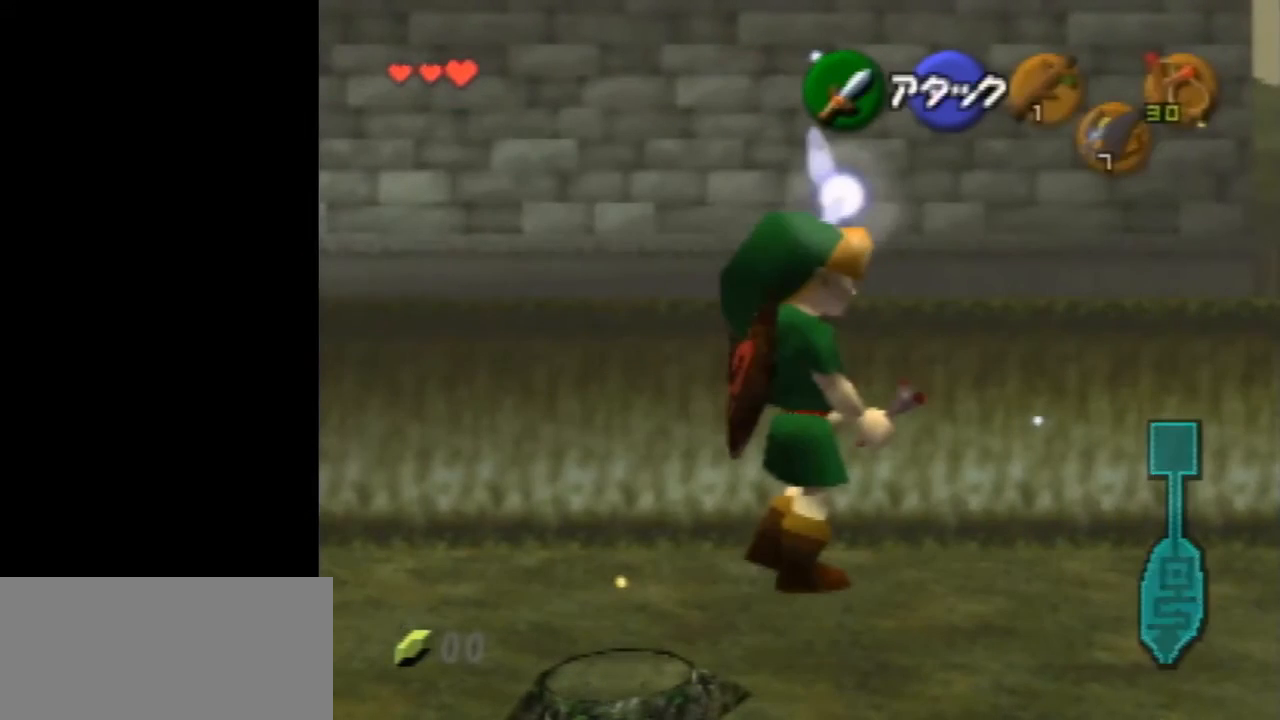
{"buttons": [], "left_stick": "center", "events": []}
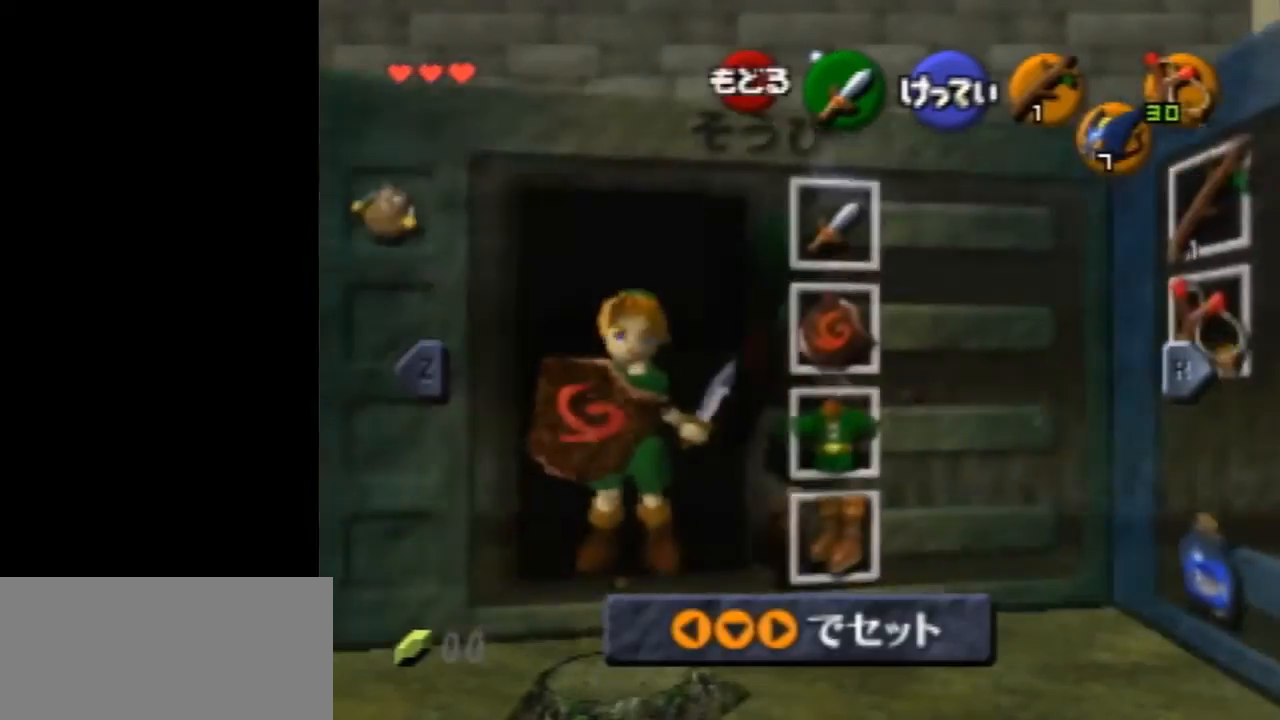
{"buttons": [], "left_stick": "center", "events": []}
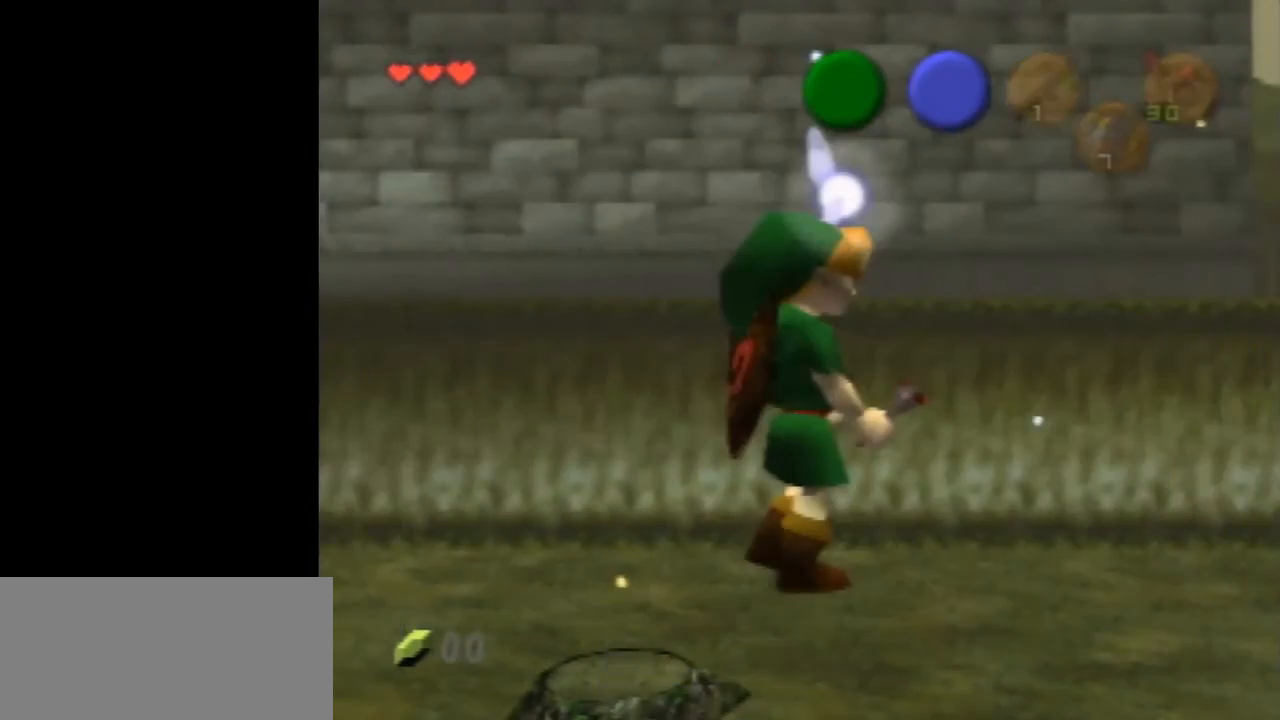
{"buttons": ["R1", "C_DOWN"], "left_stick": "center", "events": [[33, "C_DOWN", "down"], [33, "R1", "down"]]}